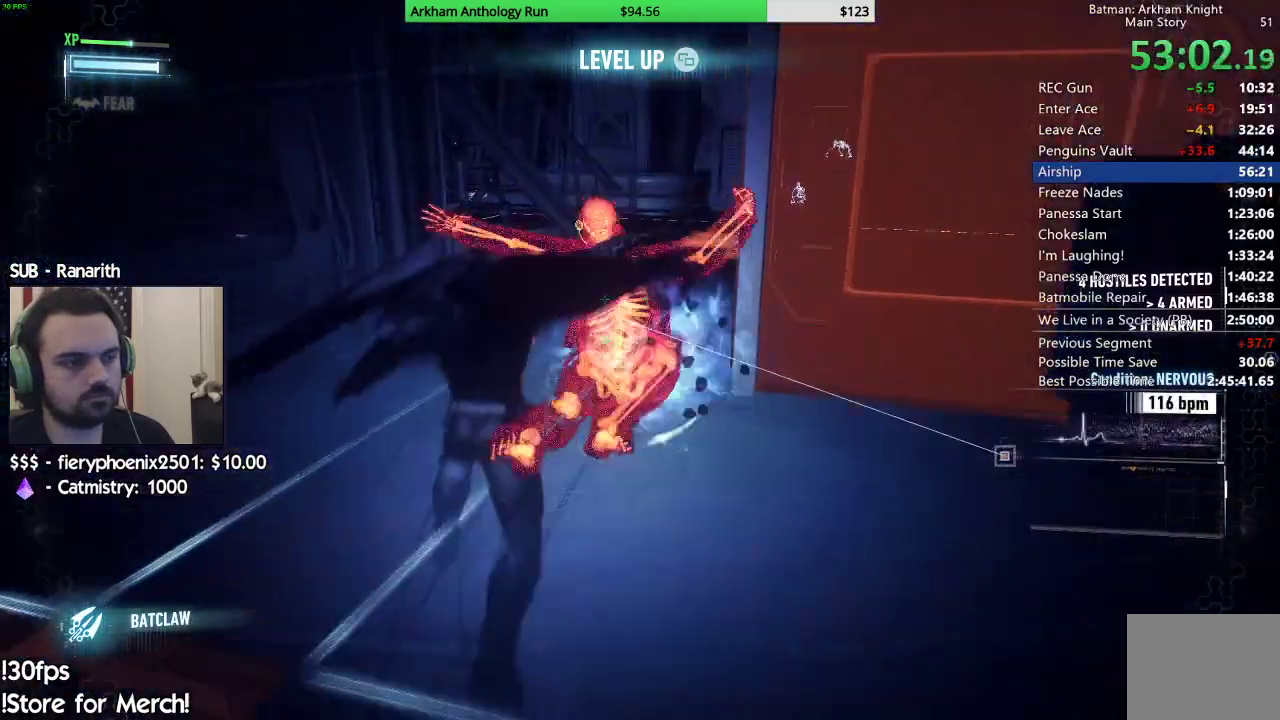
Gameplay with a controller (Xbox layout); each line is a JSON object with the inputs held at the frame after it. "events" lists button and stick changes between this image and that frame as [ms after this image, input, new state], when the widget could be followed in between.
{"buttons": ["R2"], "left_stick": "center", "right_stick": "right", "events": [[17, "right_stick", "right"], [300, "R2", "down"]]}
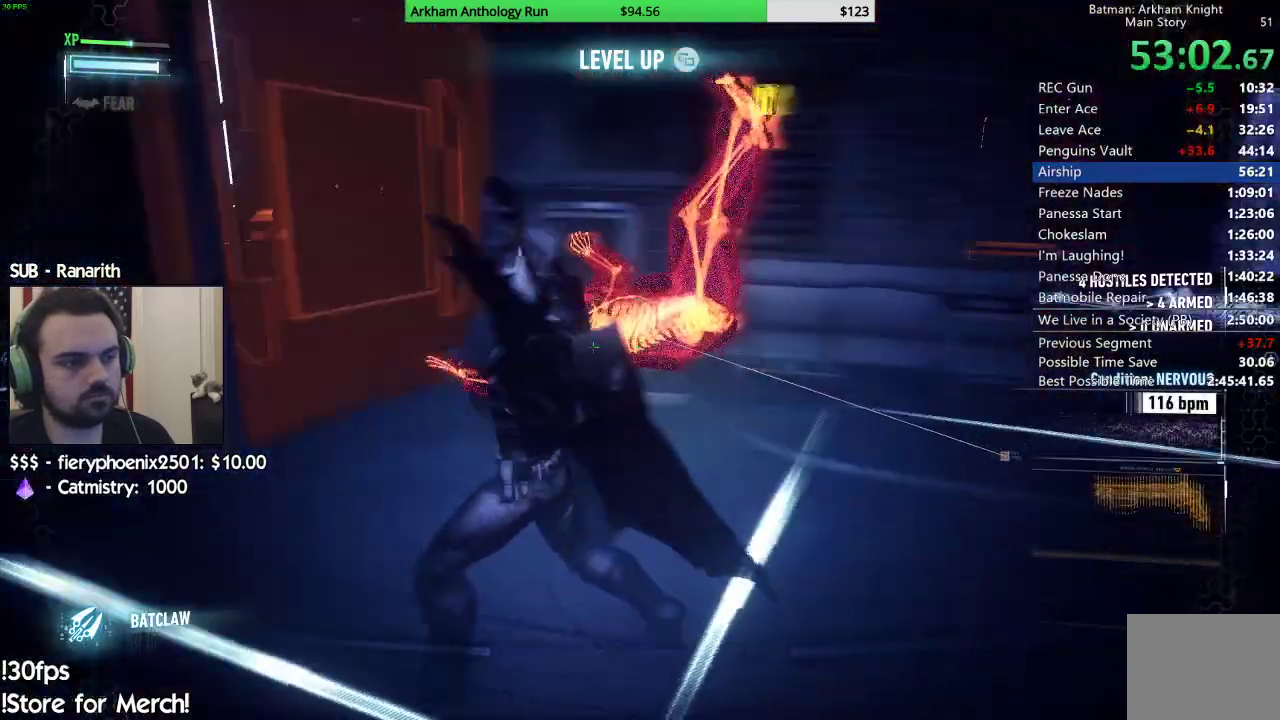
{"buttons": ["R2"], "left_stick": "center", "right_stick": "center", "events": [[367, "right_stick", "center"]]}
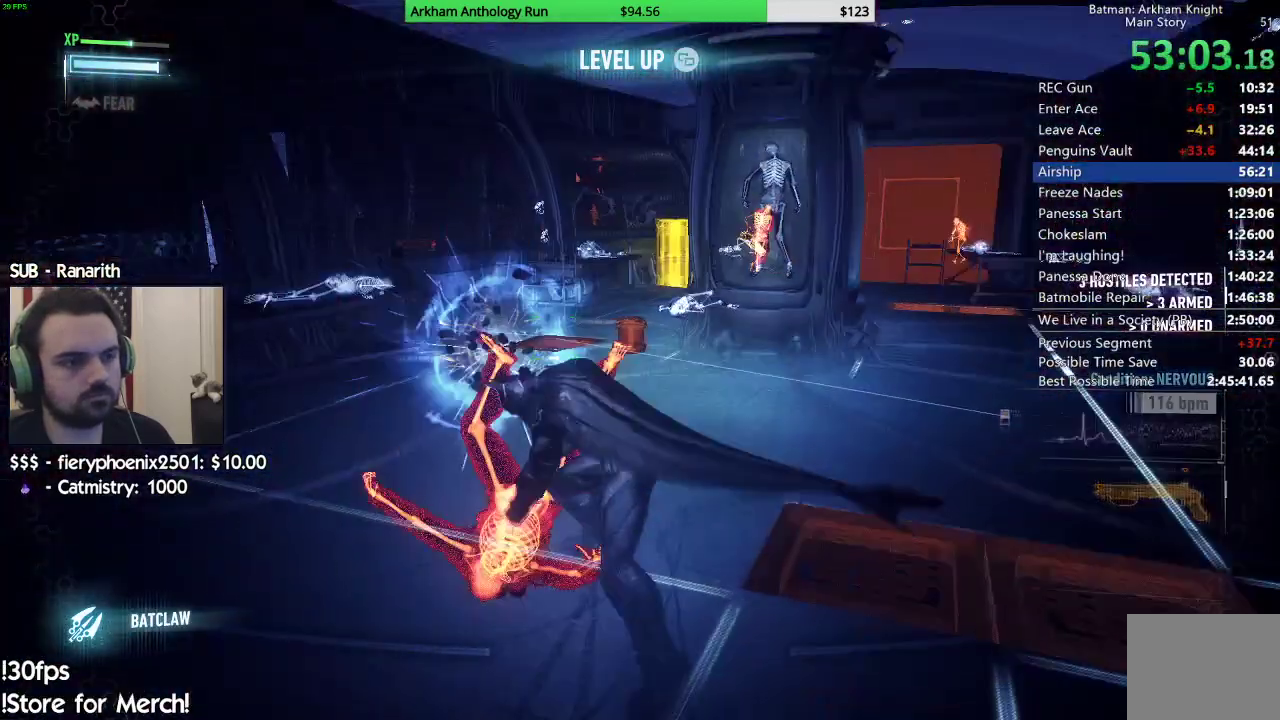
{"buttons": ["R2"], "left_stick": "up", "right_stick": "center", "events": [[133, "right_stick", "right"], [183, "left_stick", "up"], [300, "right_stick", "center"]]}
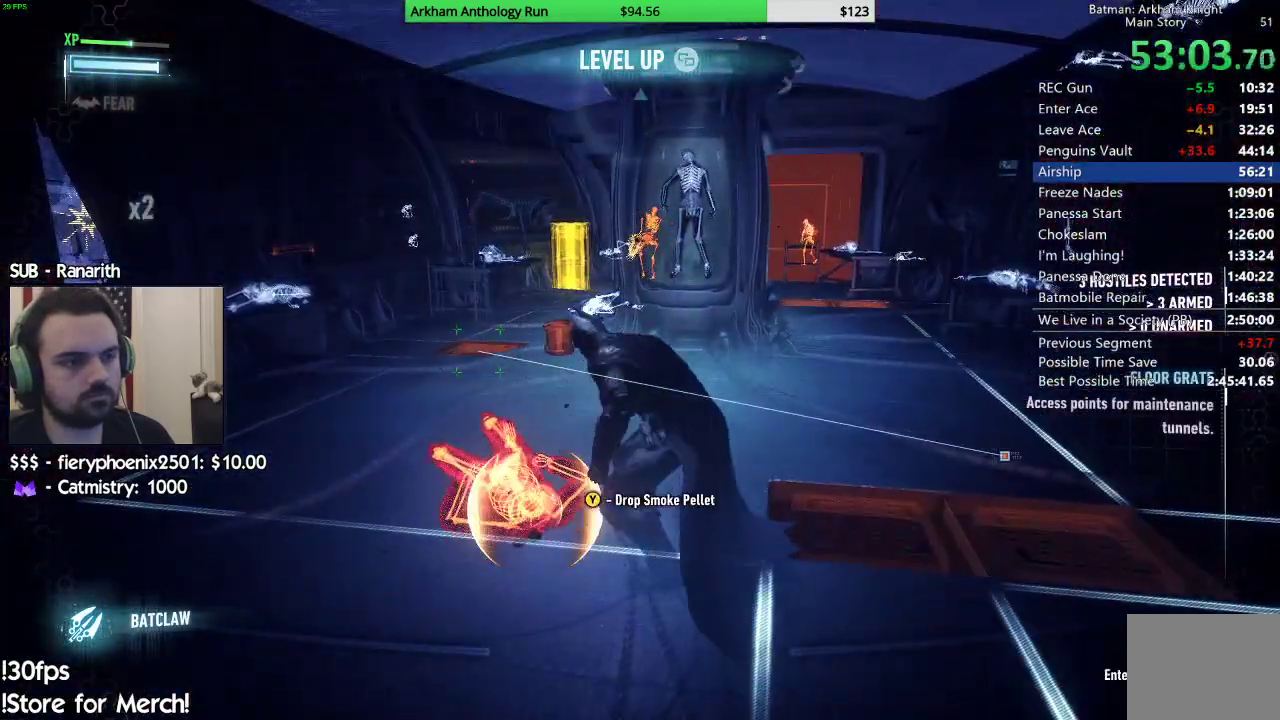
{"buttons": ["DPAD_DOWN"], "left_stick": "center", "right_stick": "center", "events": [[33, "right_stick", "down"], [100, "left_stick", "center"], [133, "right_stick", "center"], [150, "R2", "up"], [267, "DPAD_DOWN", "down"]]}
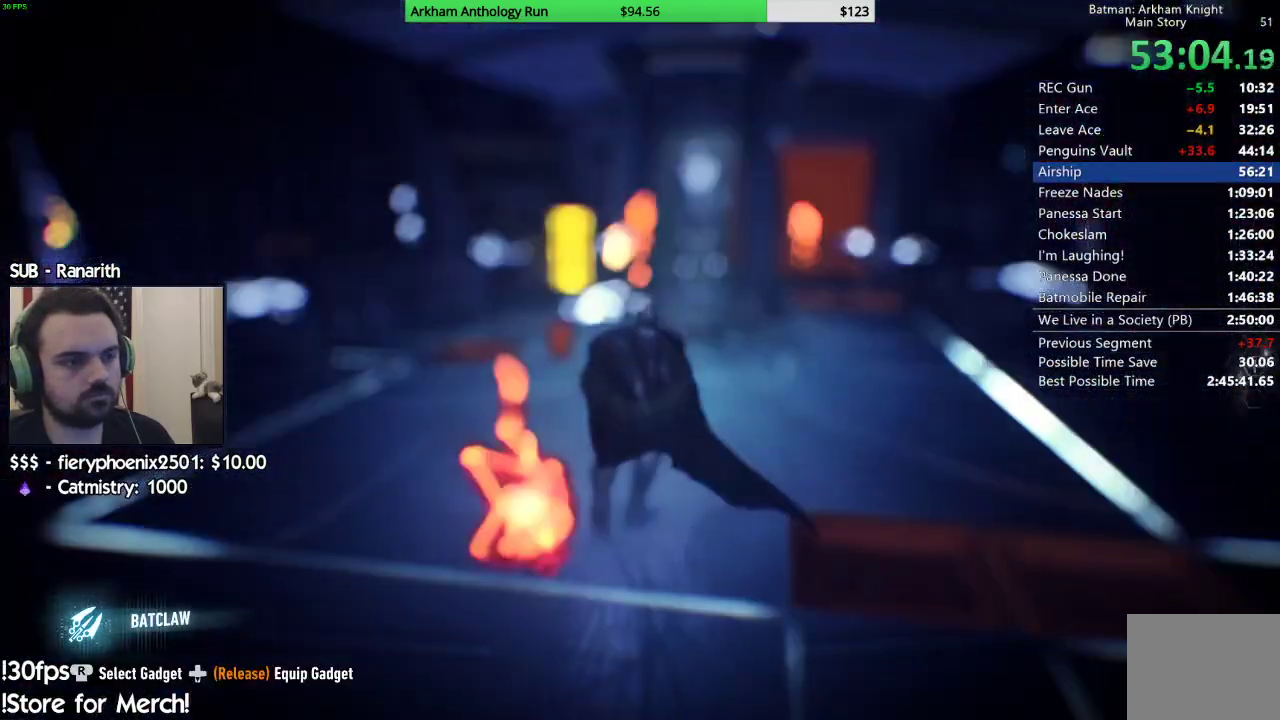
{"buttons": ["DPAD_DOWN"], "left_stick": "center", "right_stick": "down-right", "events": [[283, "right_stick", "down"], [333, "right_stick", "down-right"]]}
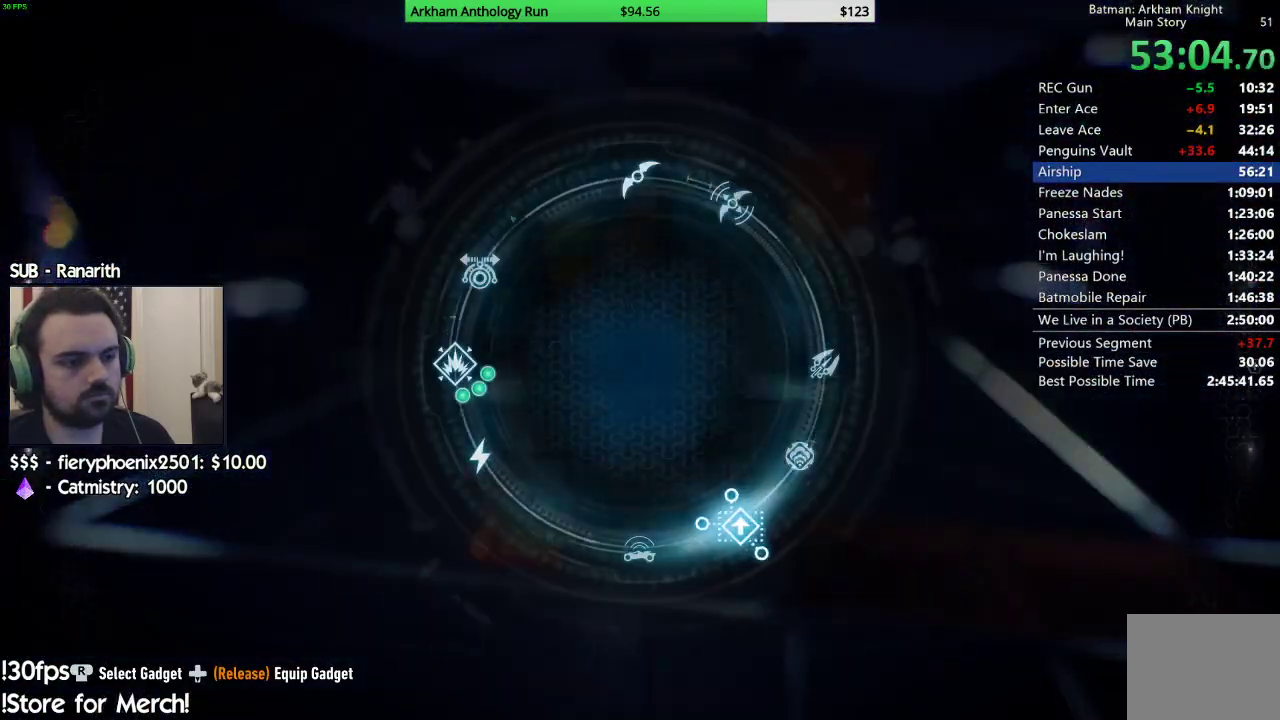
{"buttons": ["L2"], "left_stick": "center", "right_stick": "up-left", "events": [[17, "right_stick", "center"], [267, "DPAD_DOWN", "up"], [400, "L2", "down"], [450, "right_stick", "up-left"]]}
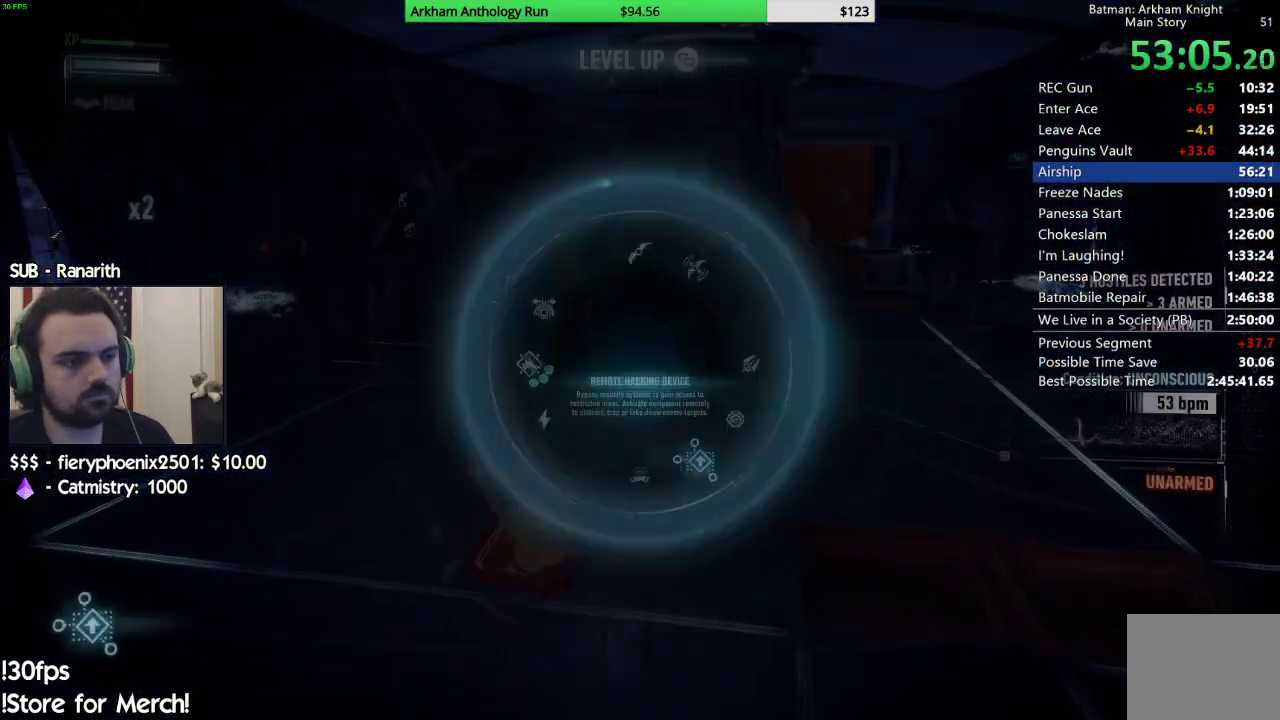
{"buttons": ["L2"], "left_stick": "up", "right_stick": "up-right", "events": [[17, "left_stick", "left"], [233, "right_stick", "center"], [267, "left_stick", "up-left"], [333, "right_stick", "up"], [400, "right_stick", "up-right"], [433, "left_stick", "up"]]}
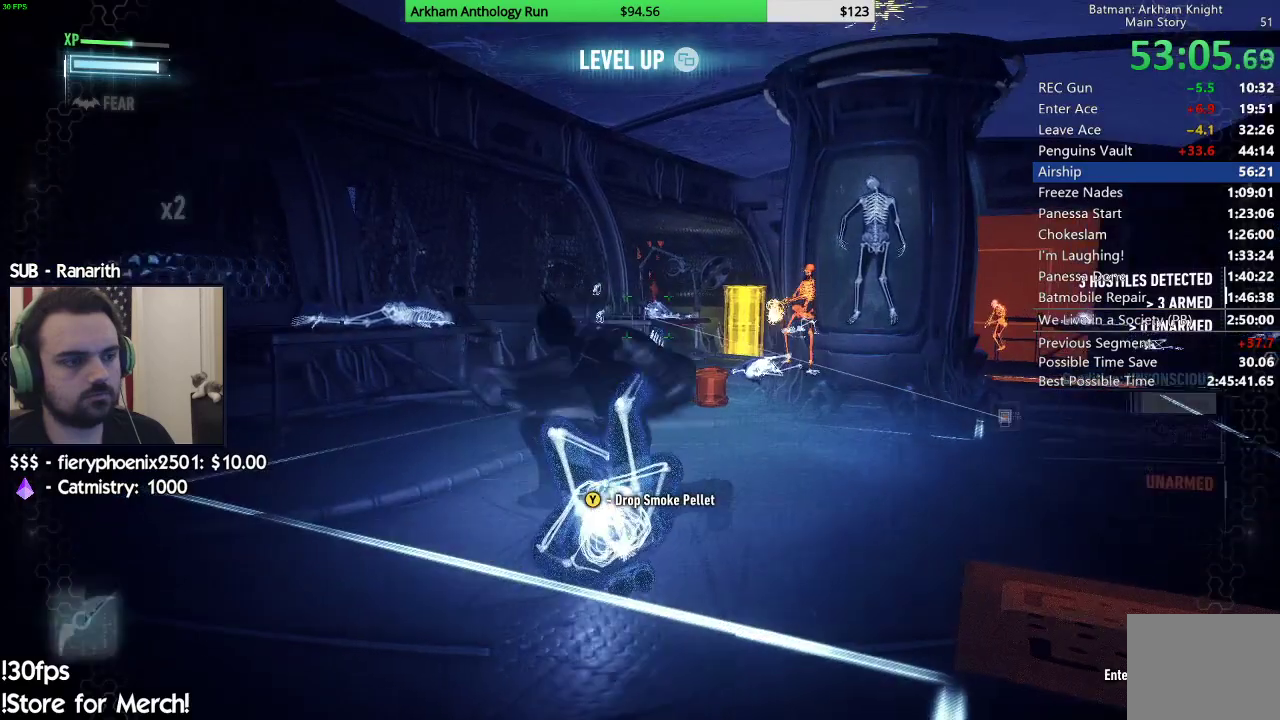
{"buttons": ["L2"], "left_stick": "up", "right_stick": "down-right", "events": [[83, "right_stick", "center"], [183, "left_stick", "up-right"], [200, "right_stick", "right"], [333, "left_stick", "up"], [467, "right_stick", "down-right"]]}
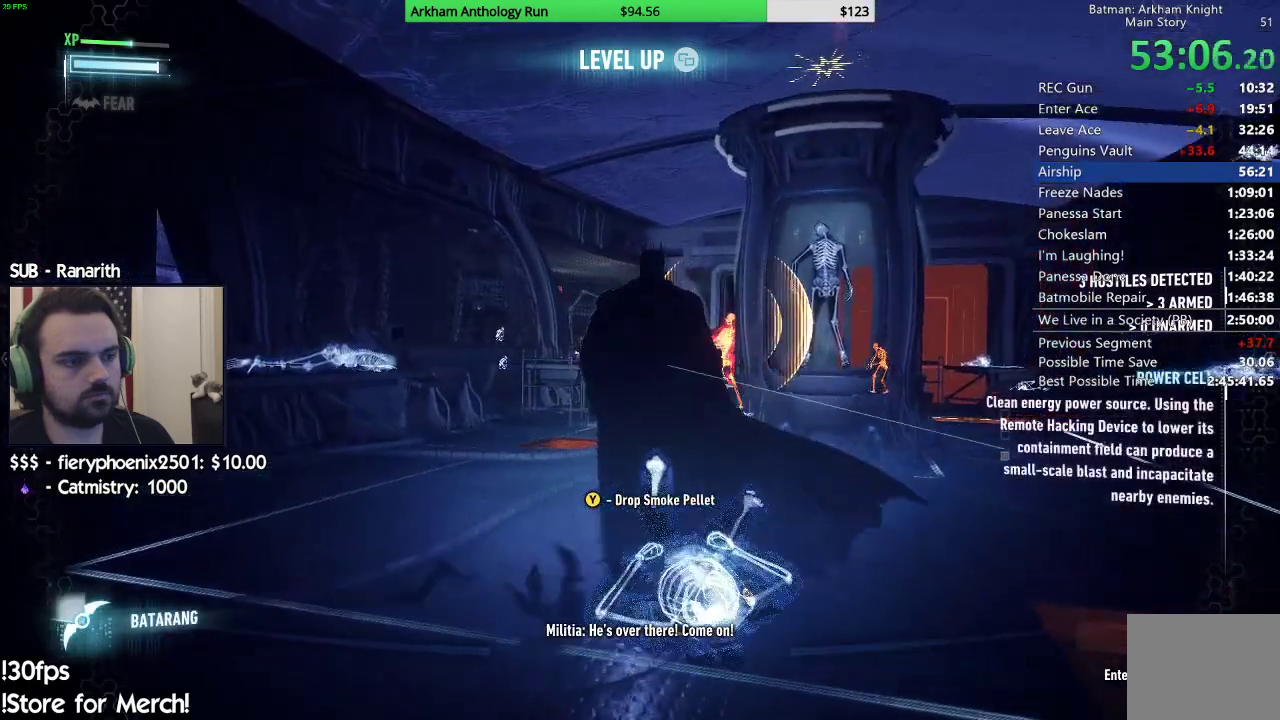
{"buttons": ["L2"], "left_stick": "center", "right_stick": "center", "events": [[67, "left_stick", "up-left"], [100, "right_stick", "down"], [200, "left_stick", "center"], [283, "right_stick", "center"]]}
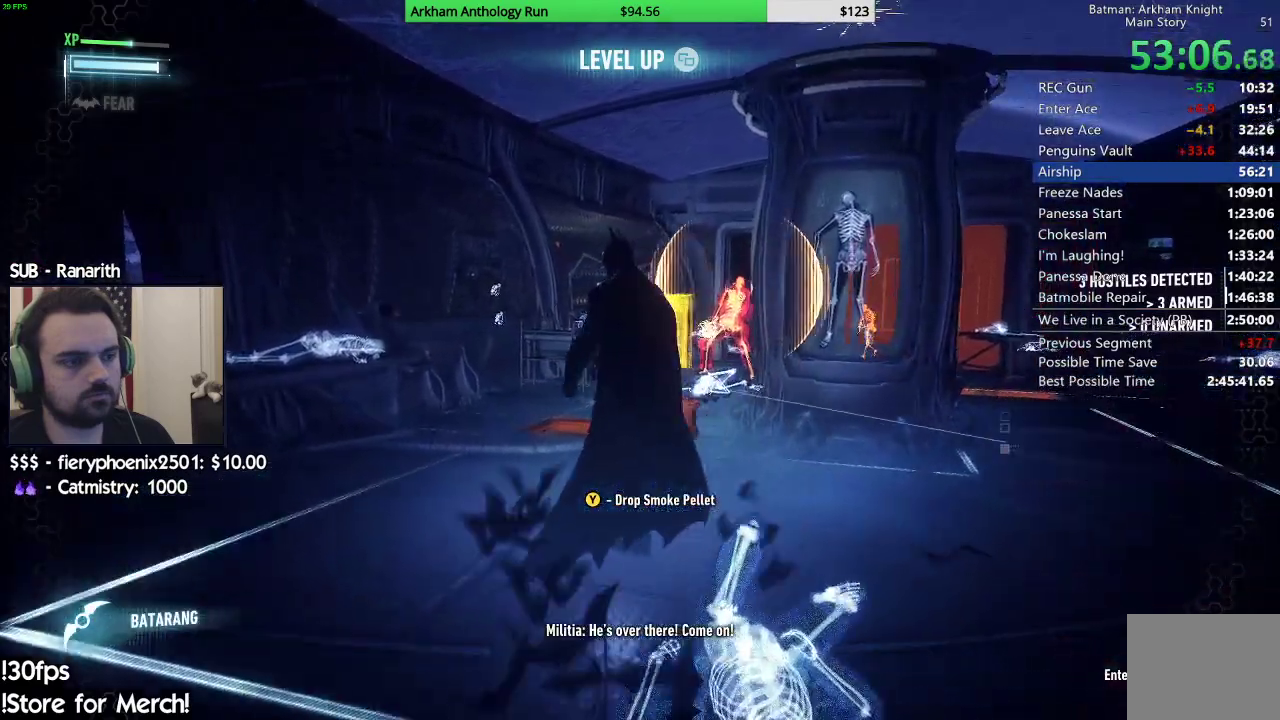
{"buttons": ["L2"], "left_stick": "center", "right_stick": "center", "events": [[133, "left_stick", "up-right"], [167, "right_stick", "down-right"], [300, "L2", "up"], [317, "right_stick", "center"], [333, "left_stick", "center"], [367, "L2", "down"]]}
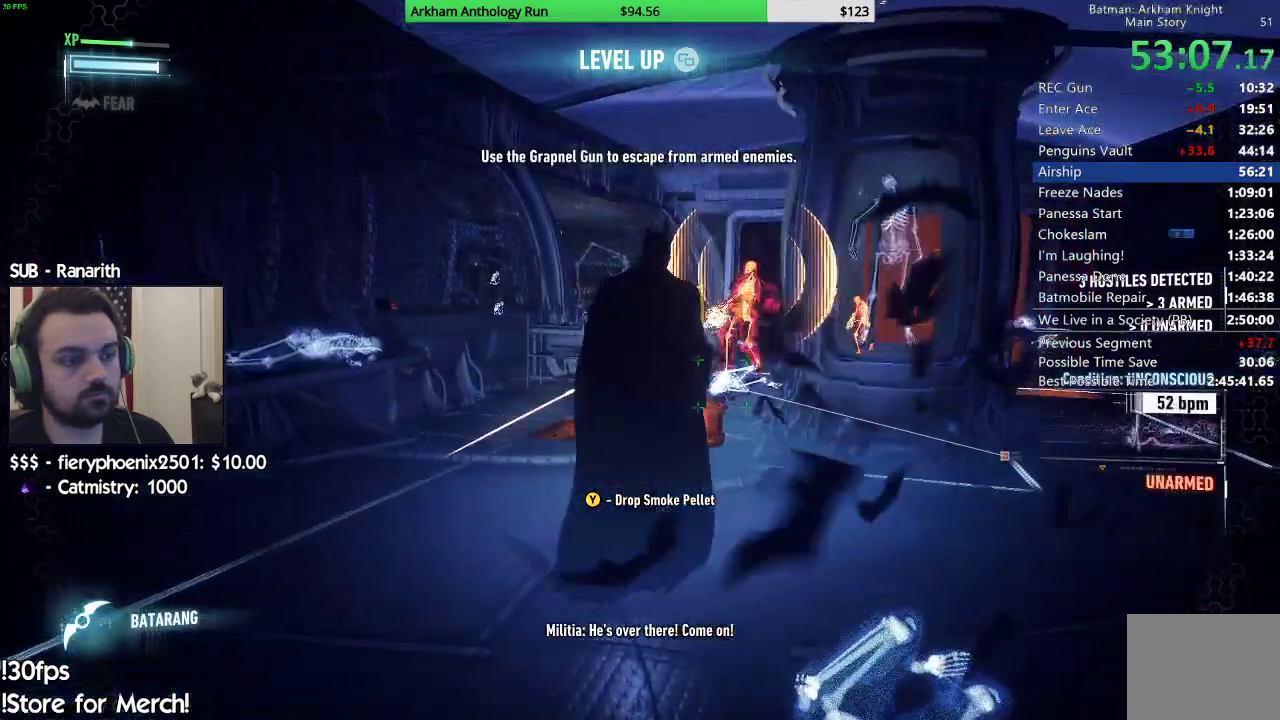
{"buttons": ["L2"], "left_stick": "center", "right_stick": "center", "events": [[283, "left_stick", "down"], [400, "left_stick", "center"]]}
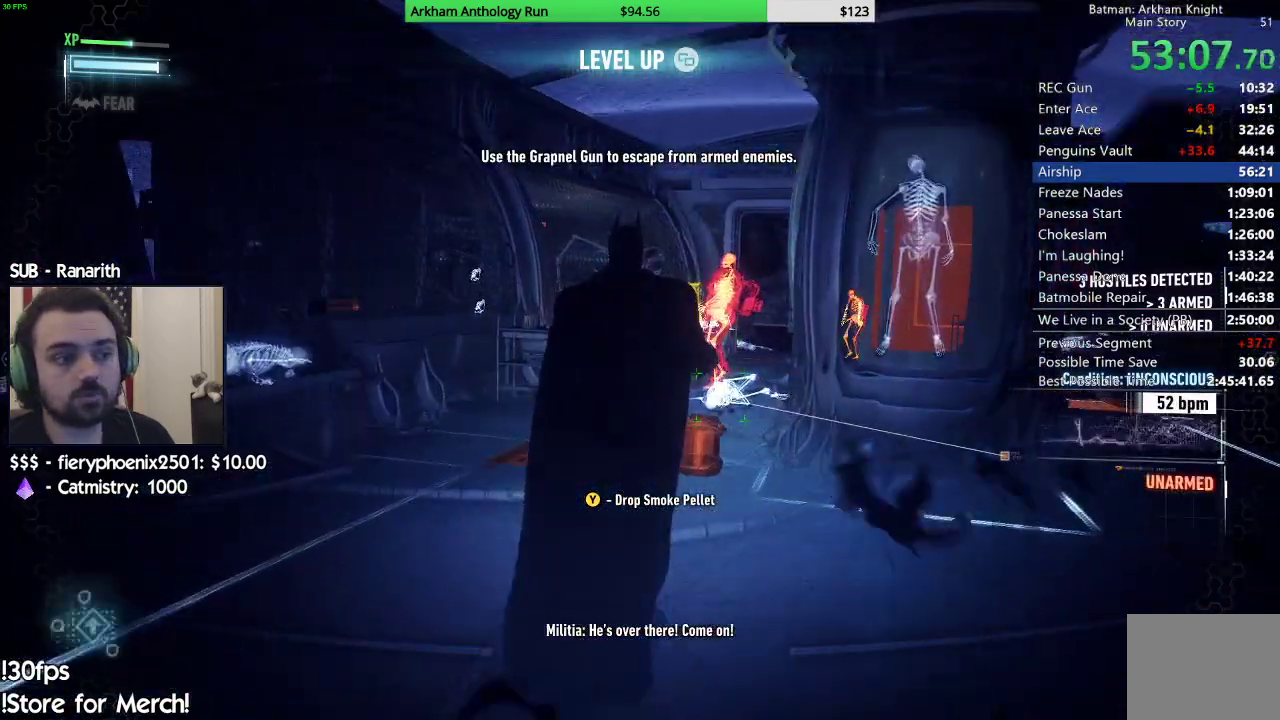
{"buttons": ["L2", "R2"], "left_stick": "down", "right_stick": "up", "events": [[433, "left_stick", "down"], [467, "right_stick", "up"], [500, "R2", "down"]]}
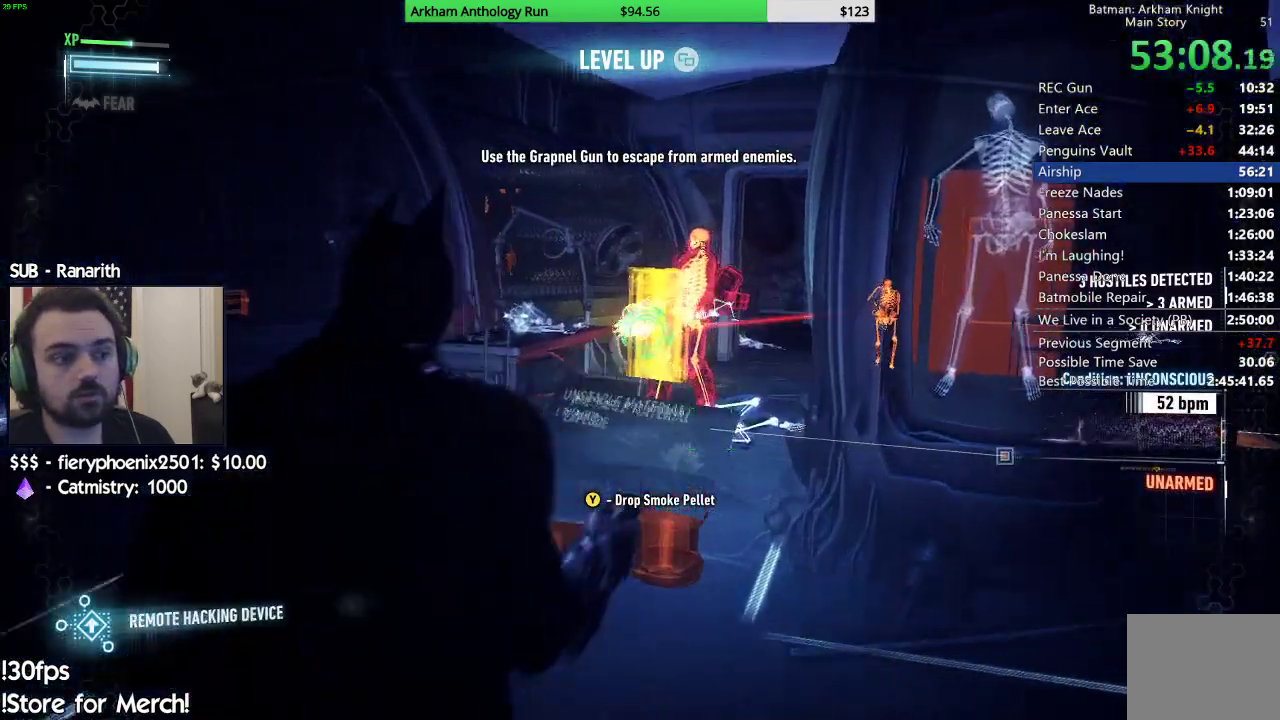
{"buttons": ["L2"], "left_stick": "down-right", "right_stick": "center", "events": [[67, "right_stick", "center"], [117, "R2", "up"], [200, "R2", "down"], [267, "R2", "up"], [400, "left_stick", "down-right"]]}
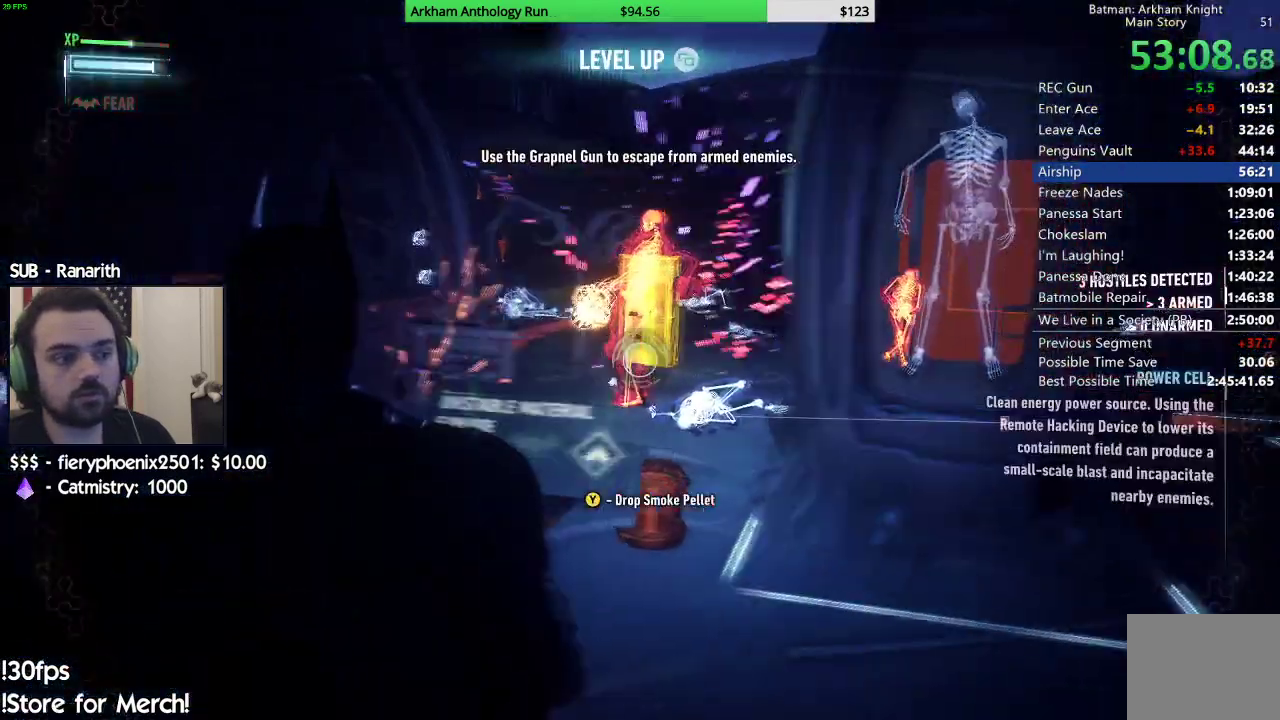
{"buttons": [], "left_stick": "right", "right_stick": "down", "events": [[167, "left_stick", "right"], [433, "right_stick", "down"], [450, "L2", "up"]]}
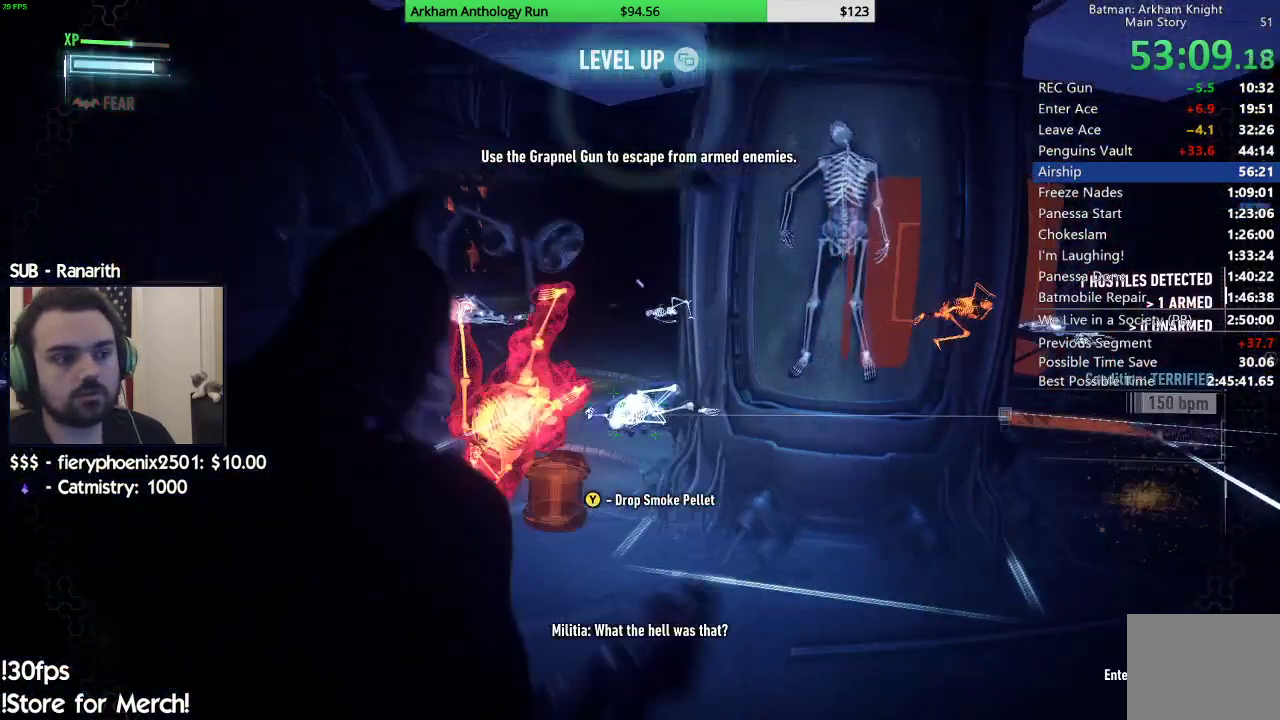
{"buttons": ["R2"], "left_stick": "up-right", "right_stick": "left", "events": [[100, "R2", "down"], [133, "left_stick", "up-right"], [183, "right_stick", "center"], [367, "right_stick", "down-left"], [500, "right_stick", "left"]]}
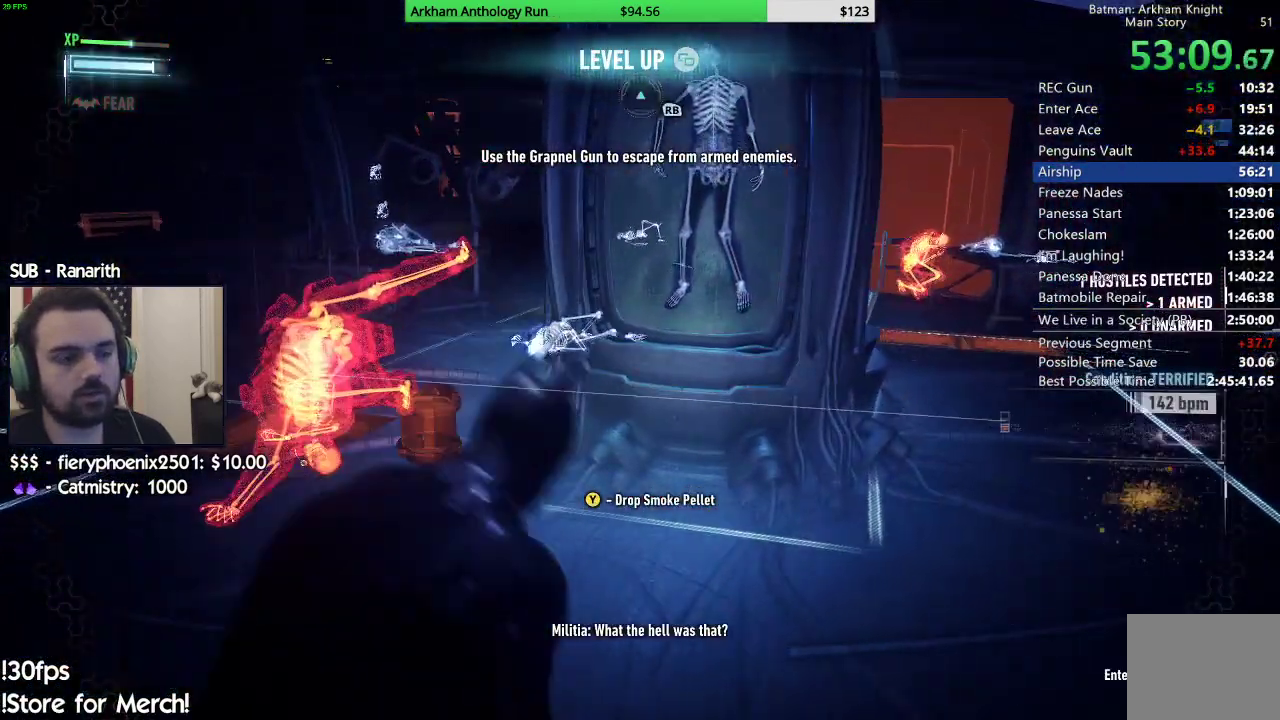
{"buttons": ["R2"], "left_stick": "left", "right_stick": "up-left", "events": [[83, "left_stick", "down-right"], [133, "left_stick", "down"], [233, "left_stick", "down-left"], [333, "right_stick", "up-left"], [400, "left_stick", "left"]]}
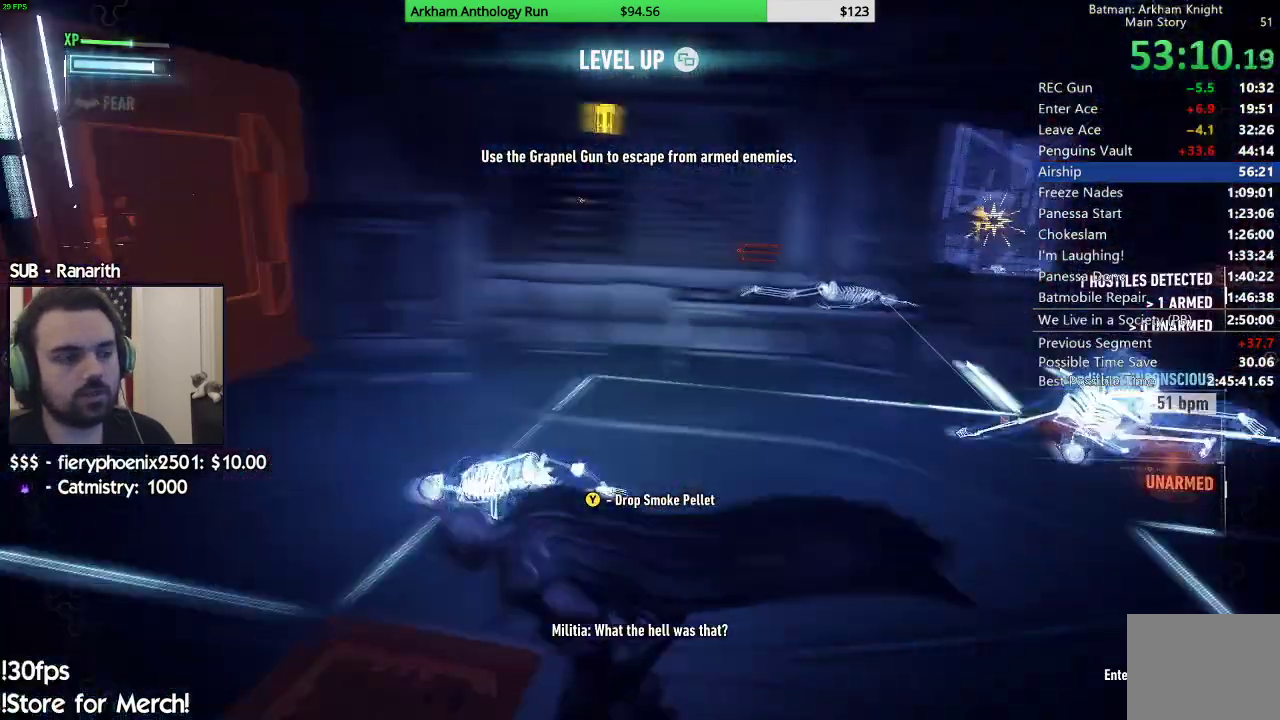
{"buttons": ["R2"], "left_stick": "up", "right_stick": "up-left", "events": [[17, "left_stick", "up-left"], [117, "left_stick", "up"]]}
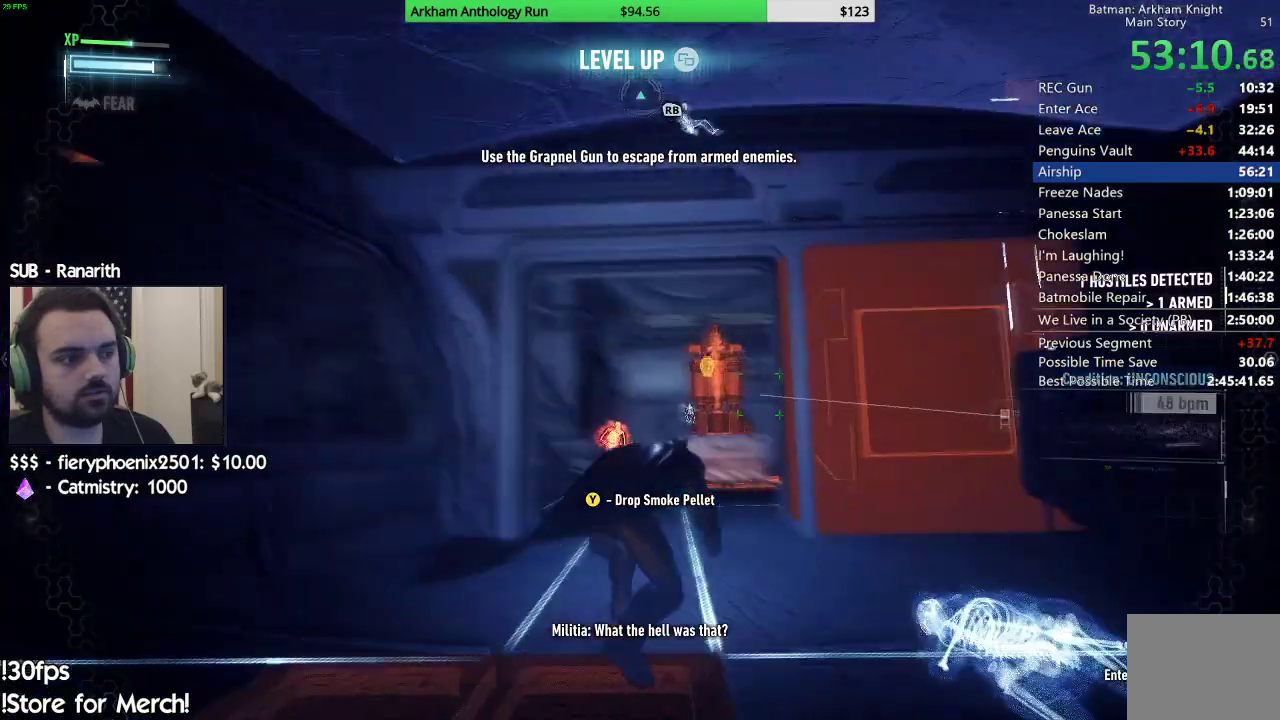
{"buttons": ["Y", "L2"], "left_stick": "up-right", "right_stick": "center", "events": [[50, "left_stick", "up-right"], [100, "right_stick", "center"], [200, "right_stick", "down"], [417, "right_stick", "center"], [433, "L2", "down"], [450, "R2", "up"], [483, "Y", "down"]]}
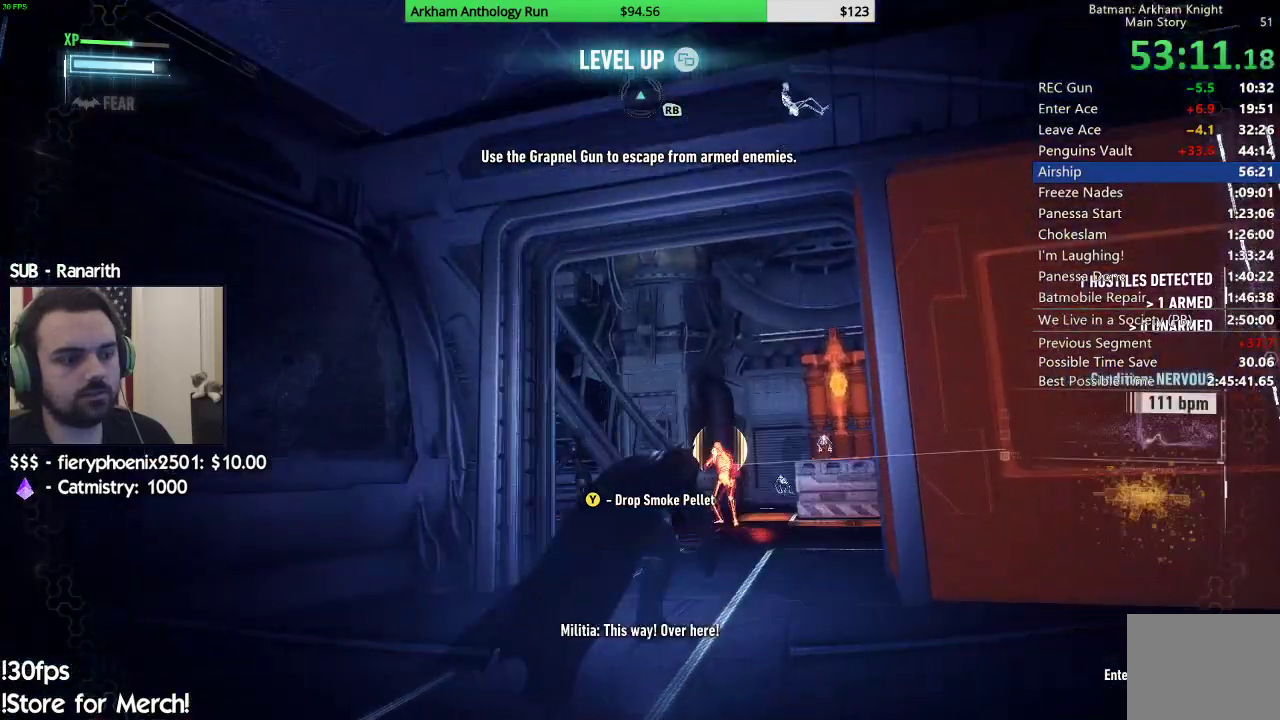
{"buttons": [], "left_stick": "up", "right_stick": "down", "events": [[117, "Y", "up"], [117, "left_stick", "up"], [150, "L2", "up"], [350, "right_stick", "down"]]}
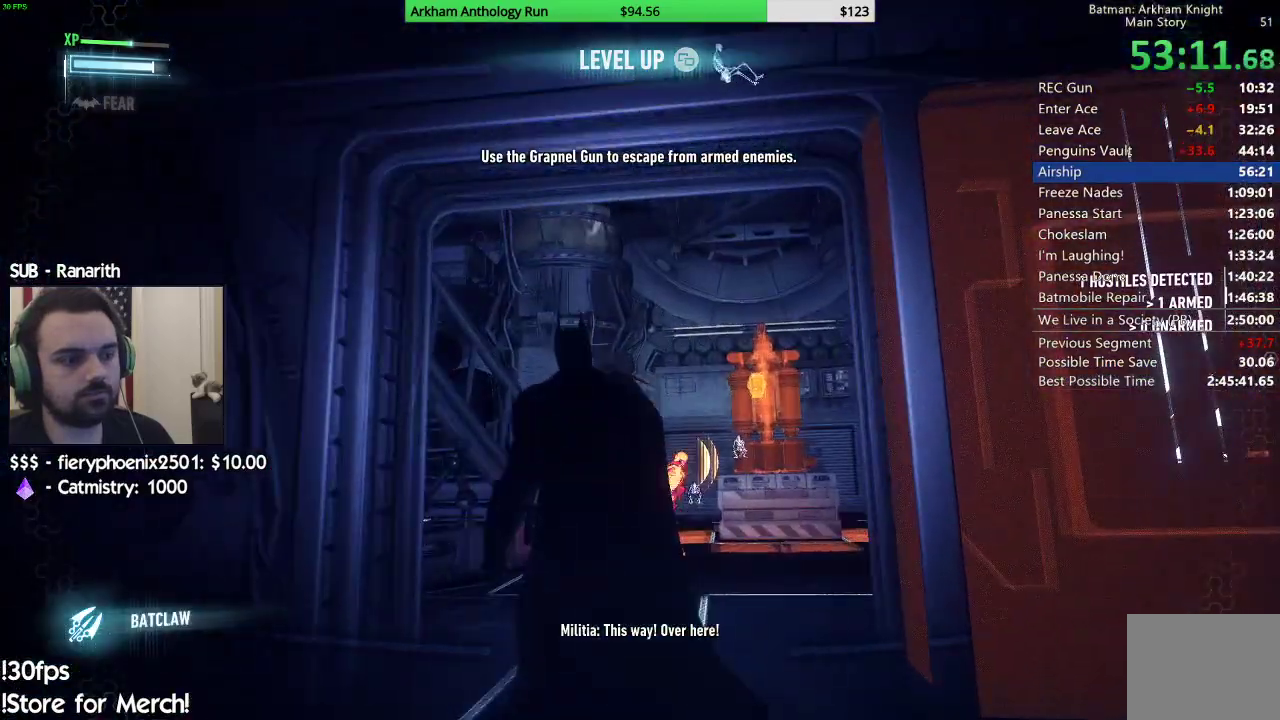
{"buttons": [], "left_stick": "up", "right_stick": "center", "events": [[250, "right_stick", "center"]]}
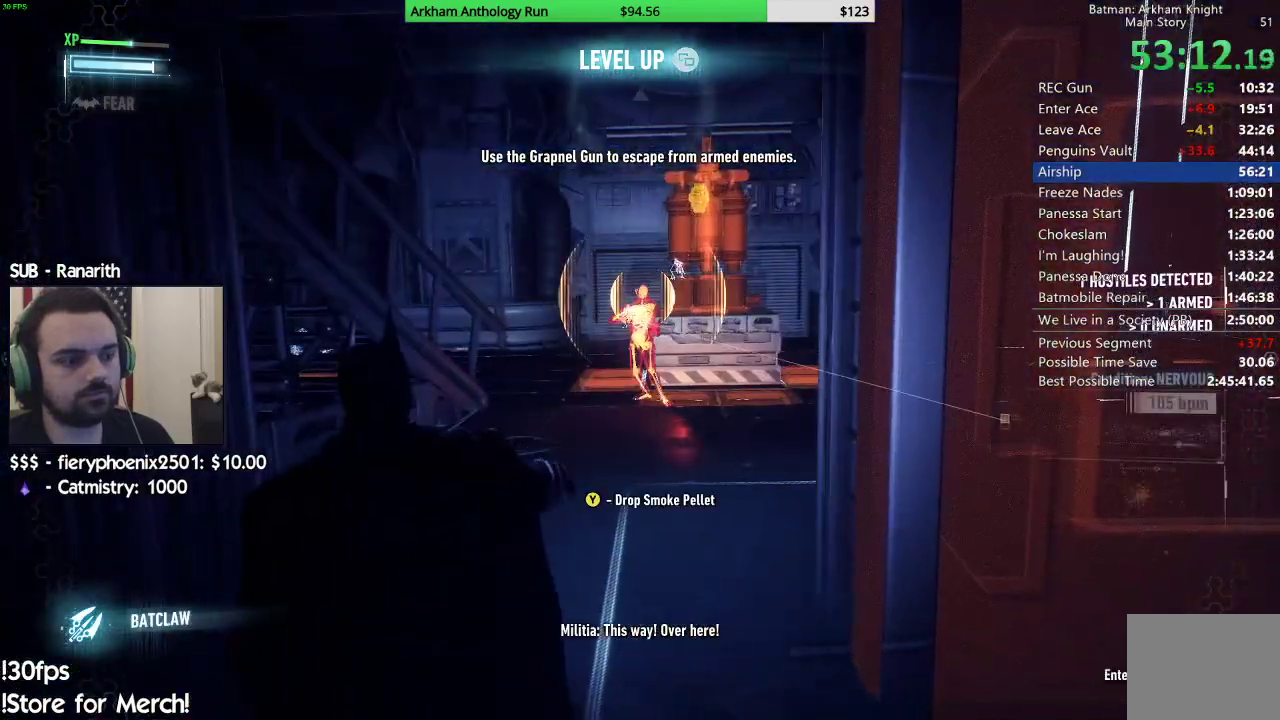
{"buttons": [], "left_stick": "up", "right_stick": "up-right"}
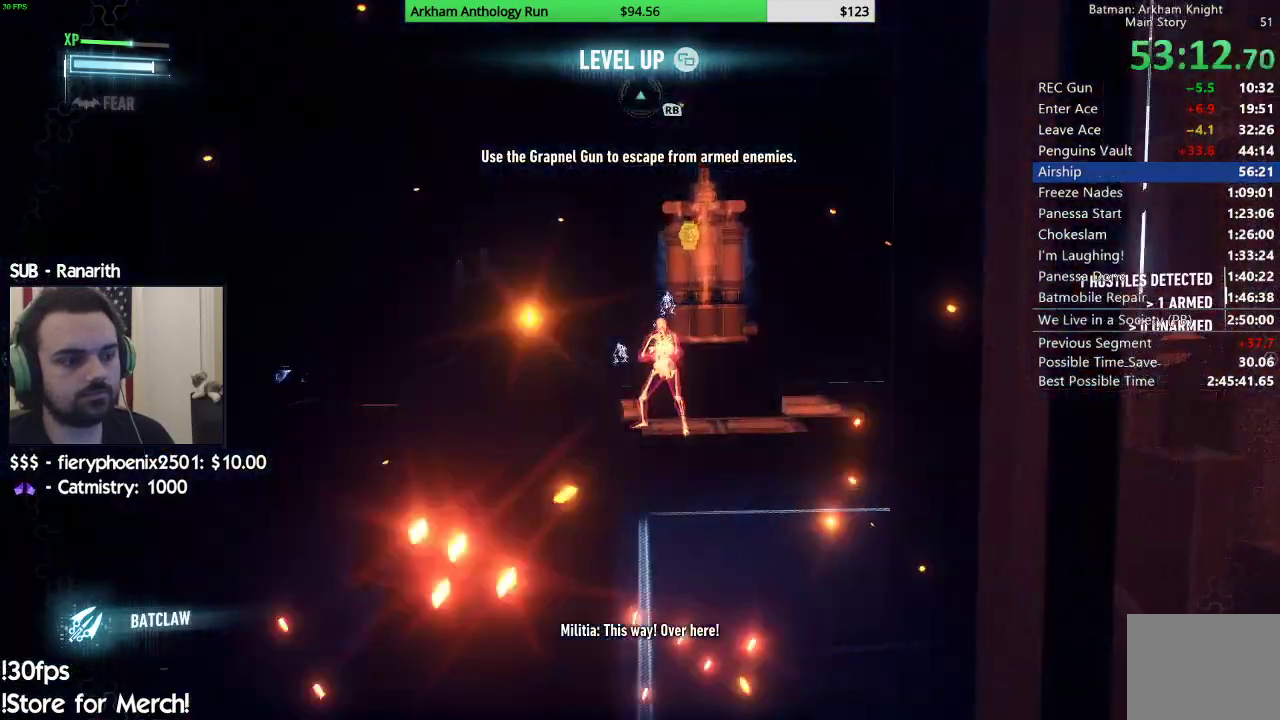
{"buttons": [], "left_stick": "up", "right_stick": "down", "events": [[133, "right_stick", "center"], [383, "right_stick", "down"]]}
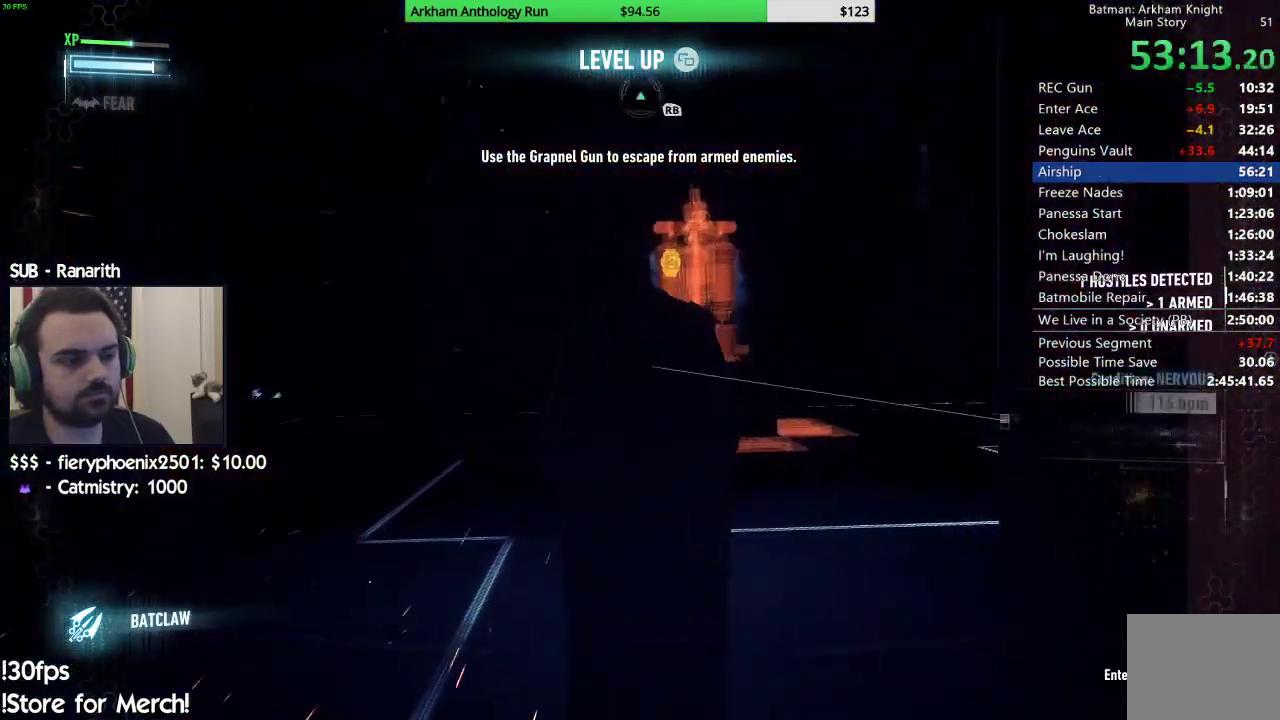
{"buttons": [], "left_stick": "up", "right_stick": "center", "events": [[33, "right_stick", "center"], [83, "L2", "down"], [150, "Y", "down"], [267, "Y", "up"], [283, "L2", "up"]]}
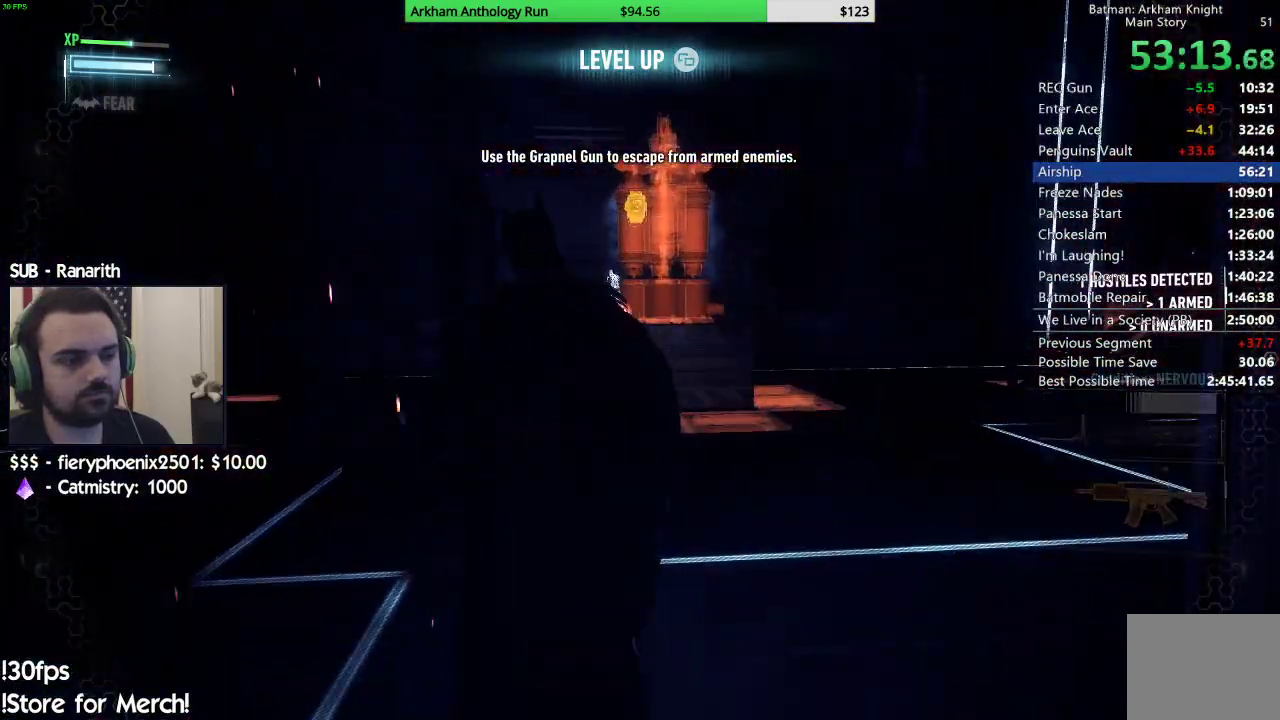
{"buttons": [], "left_stick": "up", "right_stick": "center", "events": [[17, "right_stick", "down"], [250, "right_stick", "center"], [383, "X", "down"], [467, "X", "up"]]}
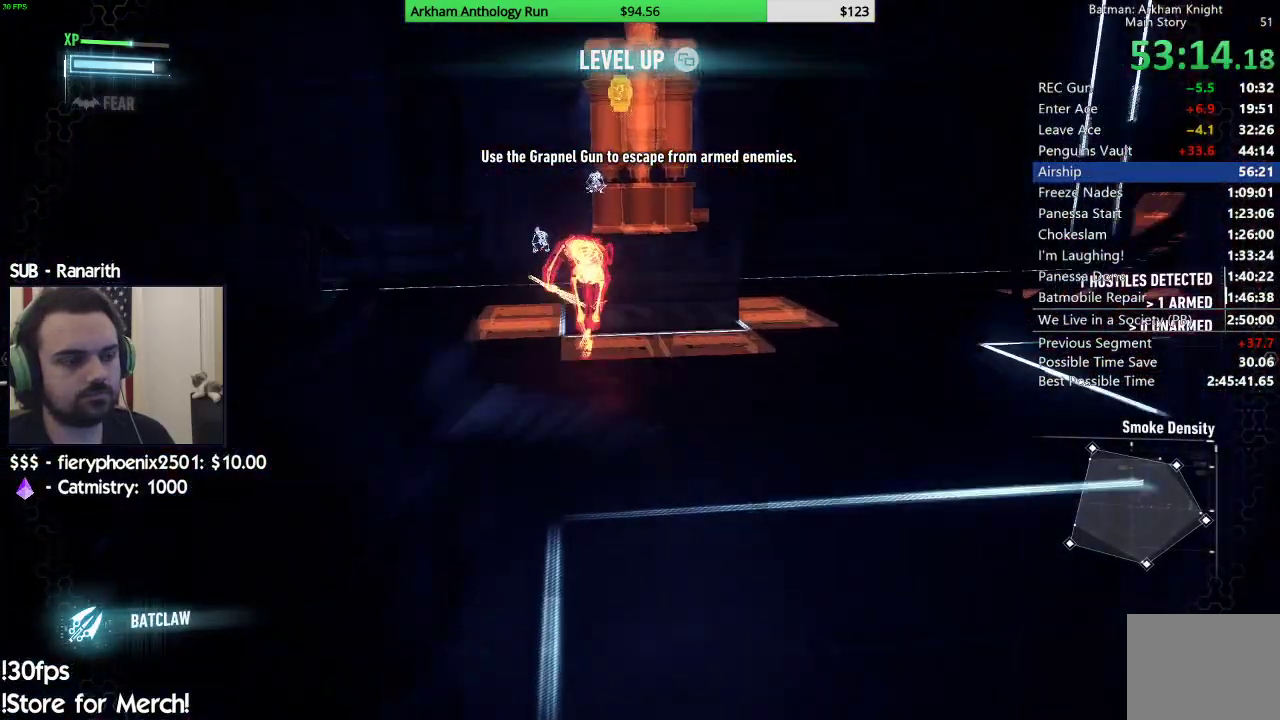
{"buttons": [], "left_stick": "up", "right_stick": "center", "events": [[50, "X", "down"], [150, "X", "up"], [233, "X", "down"], [333, "X", "up"], [450, "X", "down"], [467, "X", "up"]]}
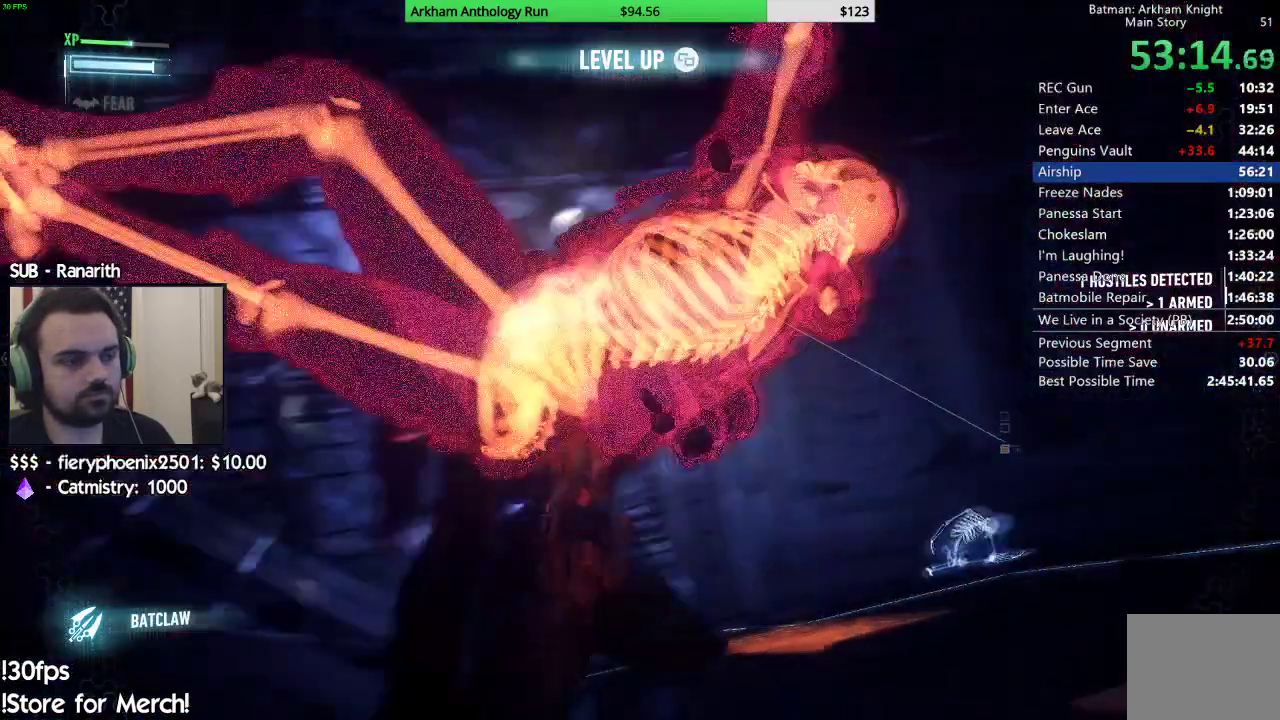
{"buttons": ["A"], "left_stick": "center", "right_stick": "center", "events": [[17, "left_stick", "center"], [83, "A", "down"], [200, "A", "up"], [267, "A", "down"], [350, "A", "up"], [433, "A", "down"]]}
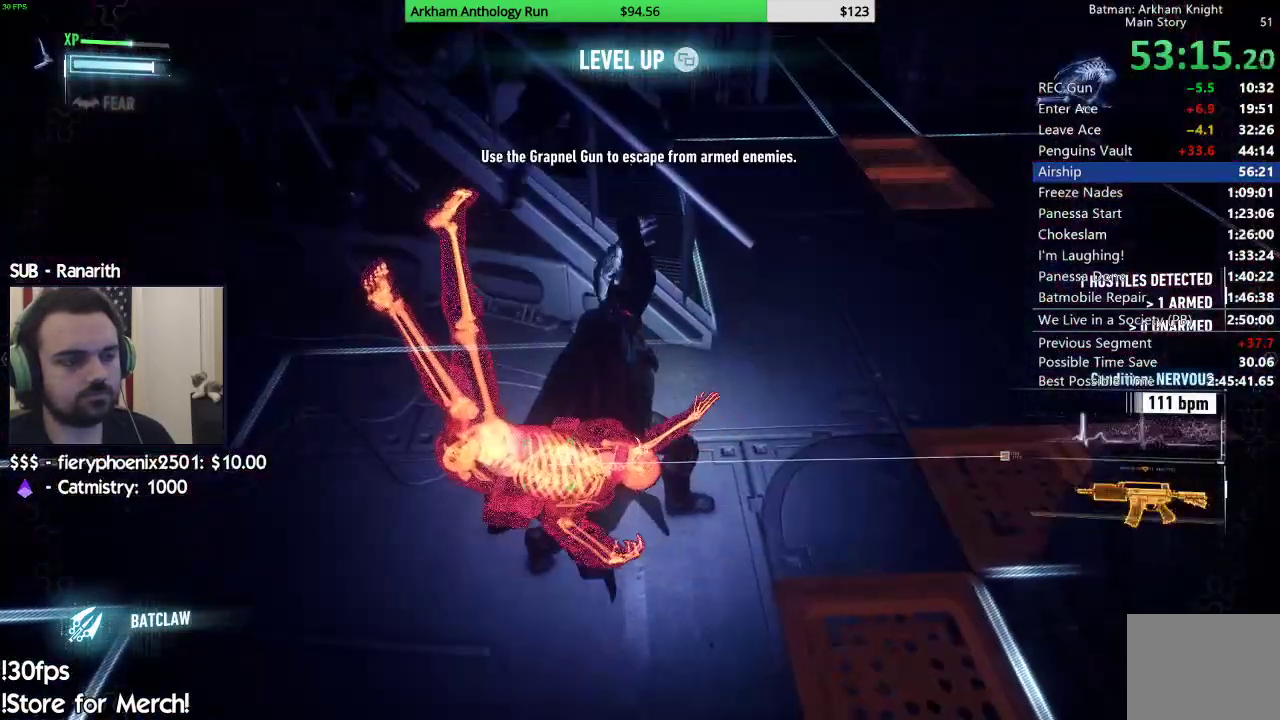
{"buttons": ["R2"], "left_stick": "left", "right_stick": "up-right", "events": [[33, "A", "up"], [200, "R2", "down"], [233, "right_stick", "up-right"], [400, "left_stick", "left"]]}